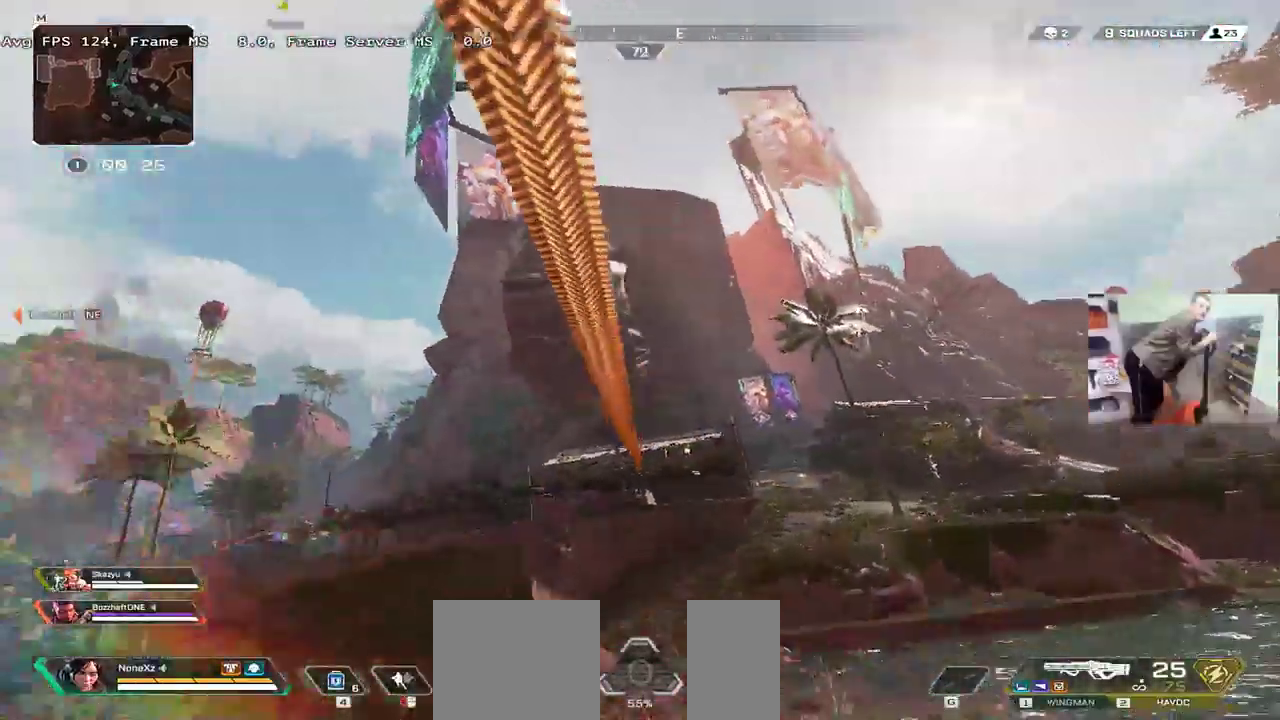
Gameplay with keyboard and mouse; each line is a JSON object with the keys and mouse buttons held at the frame after it. "events" lists presses ("down") and releases ("up") of "1", "2", "3", "4", "5", "a", "alt", "b", "c", "ctrl", "d", "e", "f", "g", "q", "r", "s", "shift", "space", "t", "tab", "v", "w", "x", "z", "mouse_left", "mouse_wheel", "mouse_right", "mouse_mb4" and "mouse_mb5" between this image and that frame as [ms after this image, input, new state], when the widget could be followed in between. "mouse_left", "mouse_wheel", "mouse_right", "mouse_mb4", "mouse_mb5" = the "left", "wheel", "right", "mb4", "mb5" buttons of the "mouse" list. No other keys are recorded. "wheel" means that the mouse wheel is clicked or scrolled. Mouse movement is not recorded.
{"keys": [], "mouse": [], "events": []}
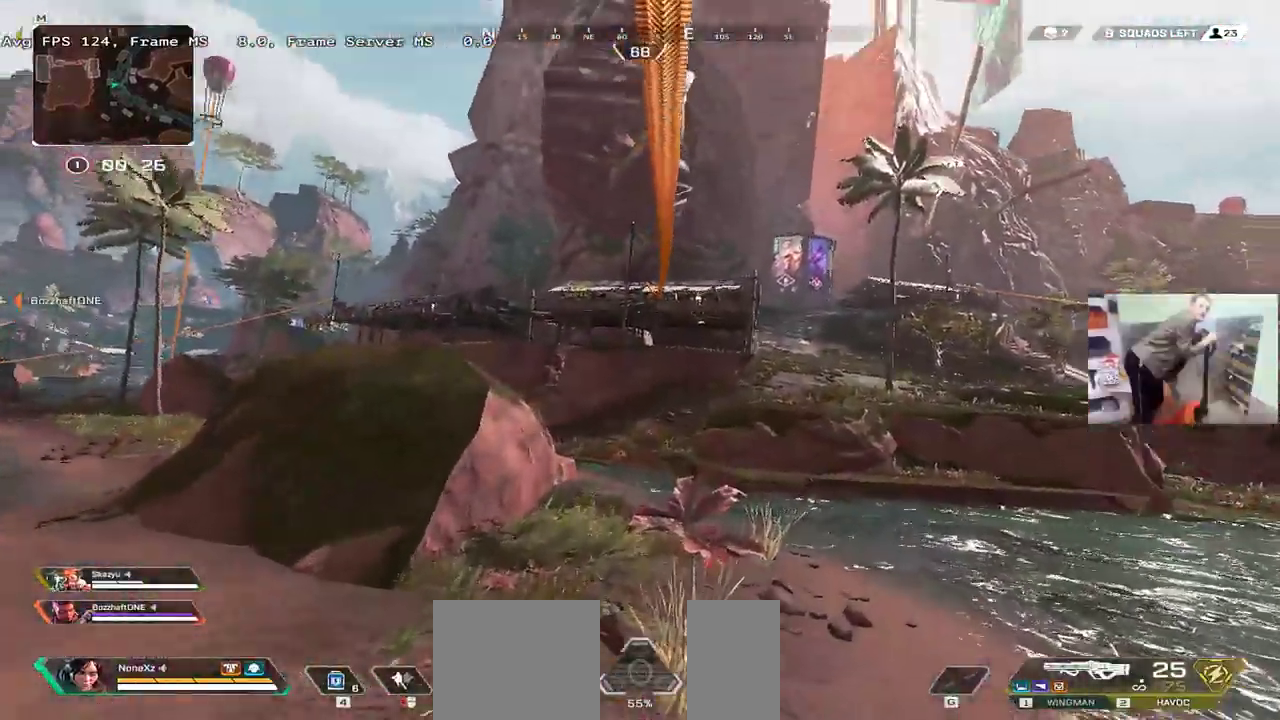
{"keys": [], "mouse": [], "events": []}
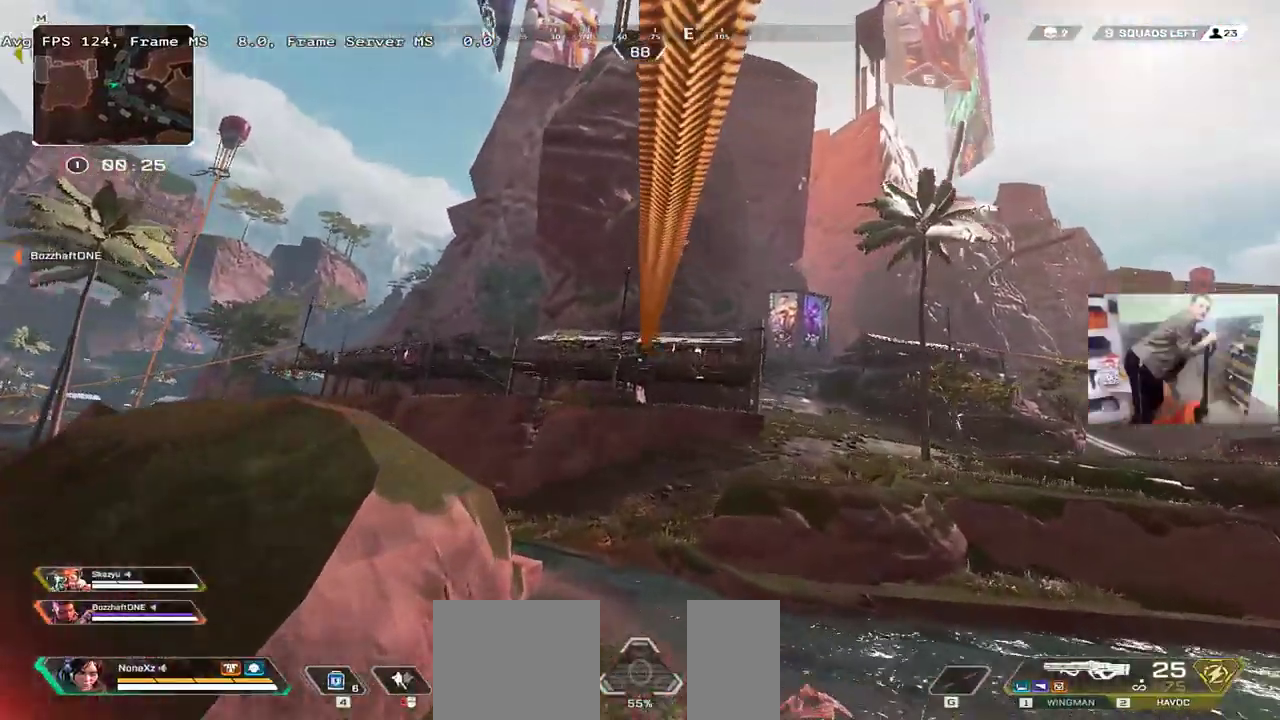
{"keys": [], "mouse": [], "events": []}
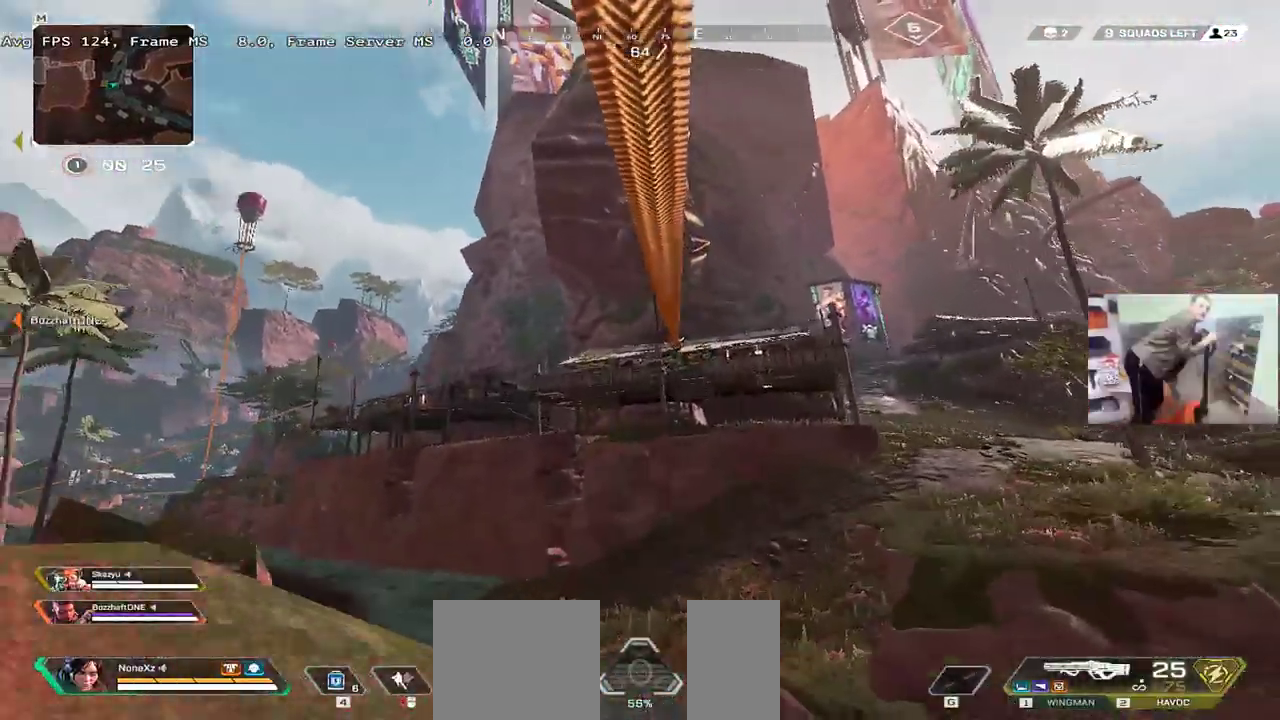
{"keys": [], "mouse": [], "events": []}
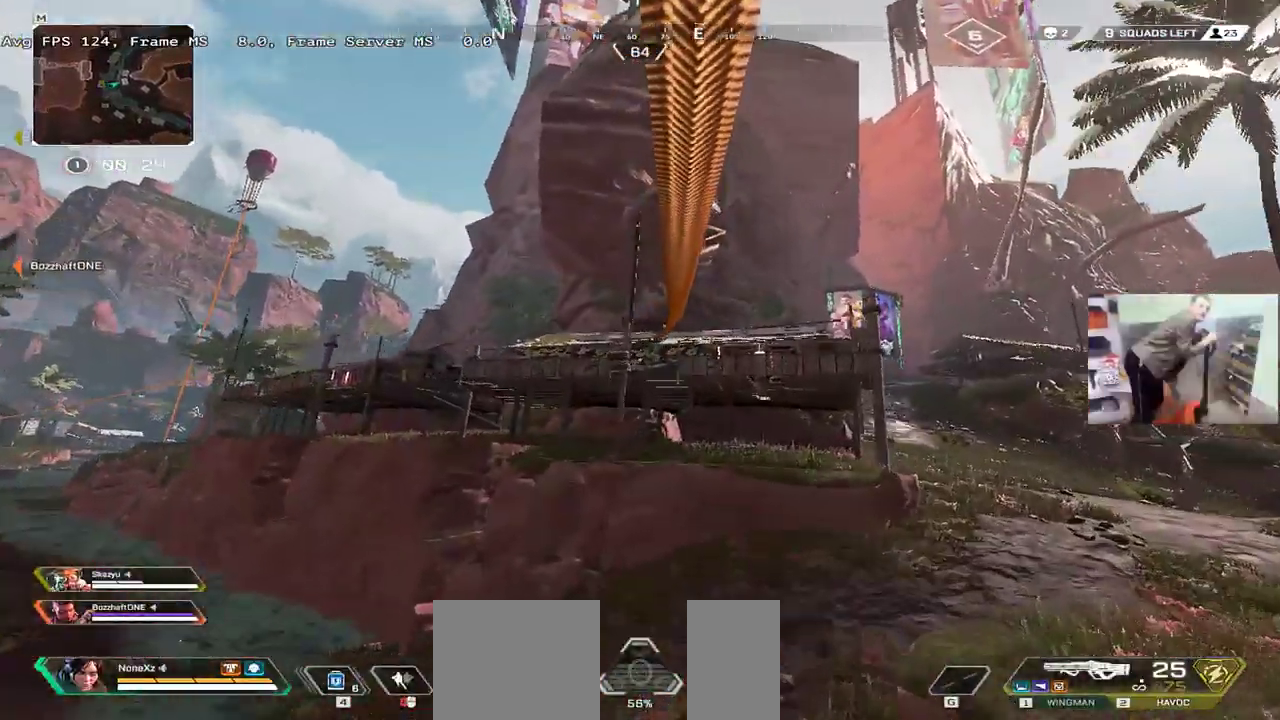
{"keys": [], "mouse": [], "events": []}
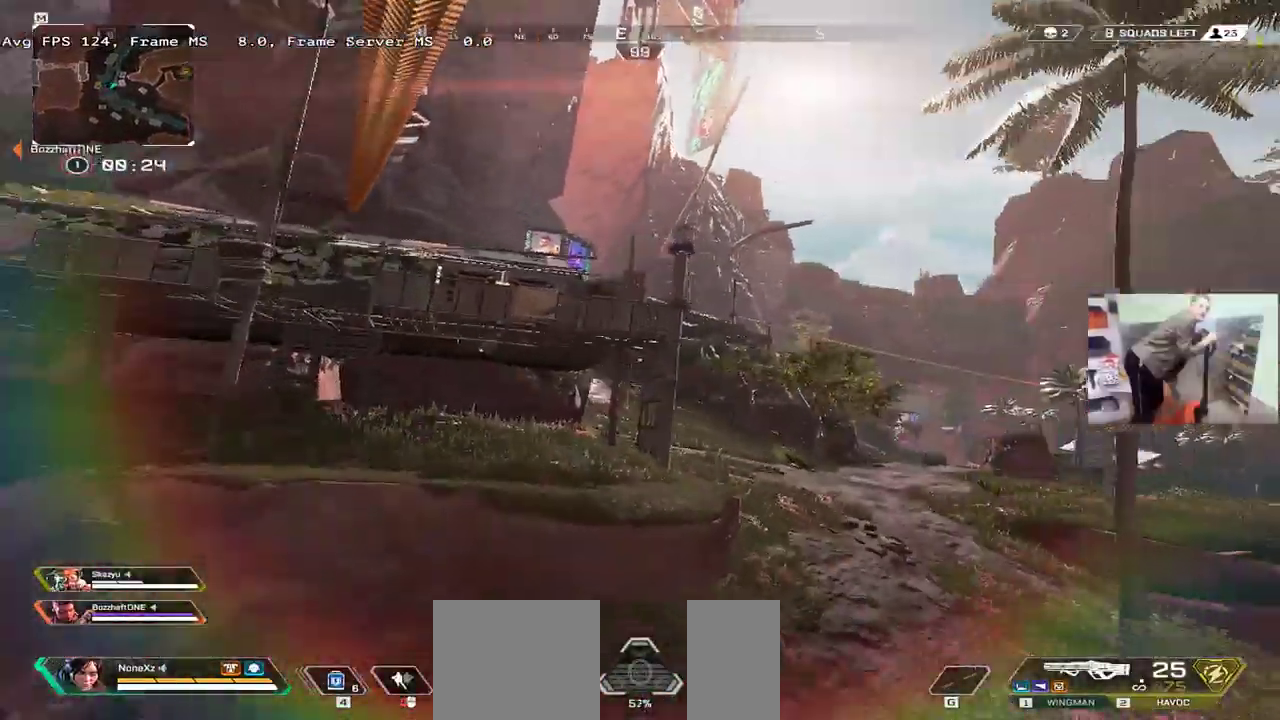
{"keys": [], "mouse": [], "events": []}
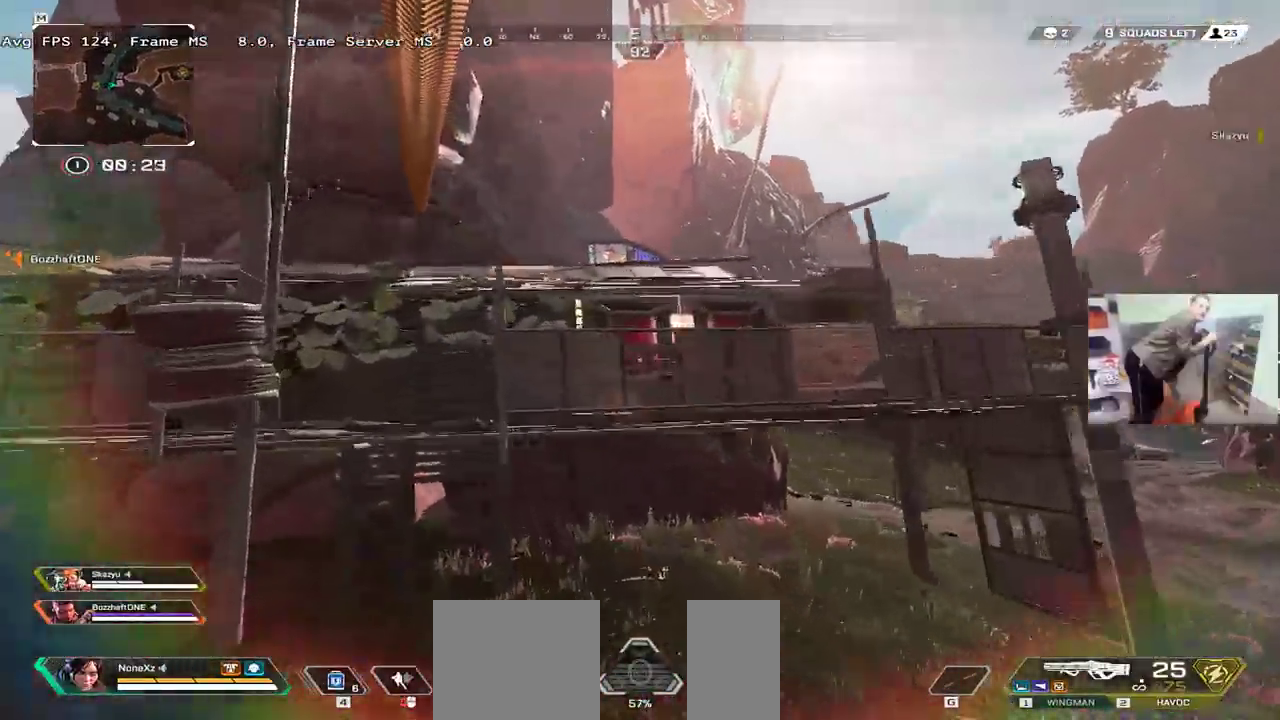
{"keys": ["e", "s"], "mouse": [], "events": [[33, "mouse_right", "down"], [66, "e", "down"], [83, "mouse_right", "up"], [416, "s", "down"]]}
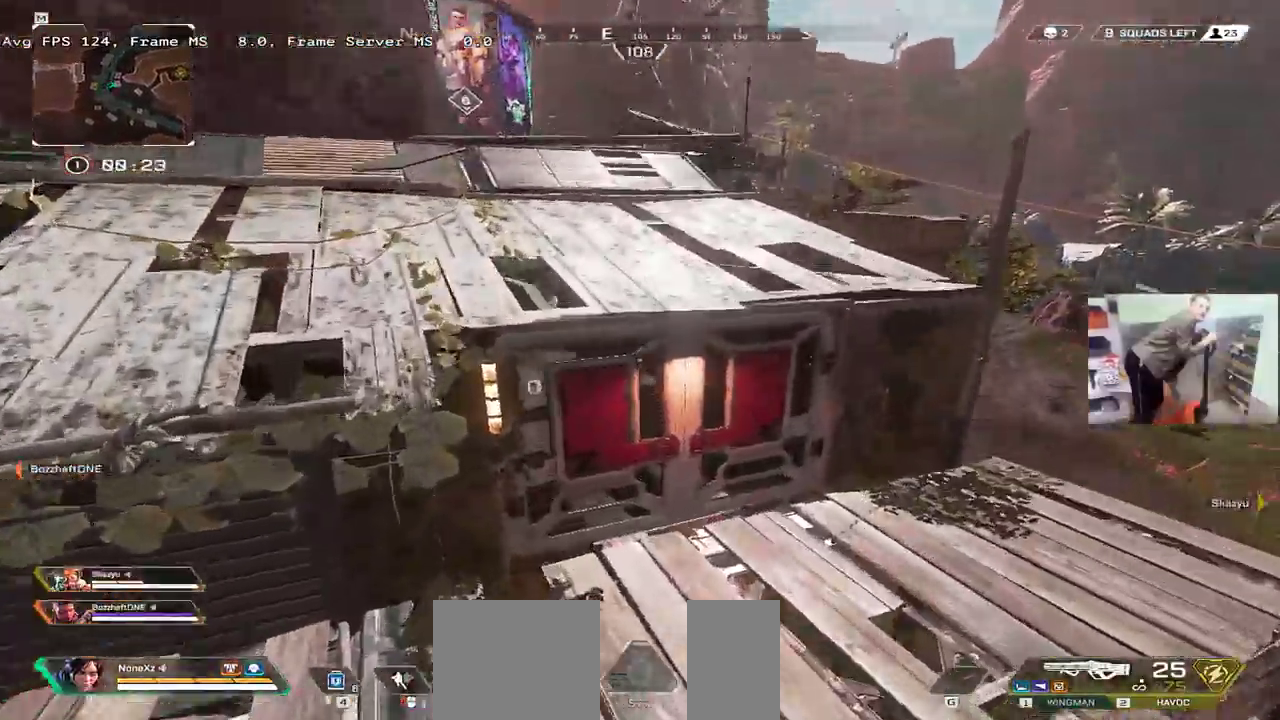
{"keys": ["e", "shift"], "mouse": [], "events": [[66, "s", "up"], [83, "e", "up"], [200, "s", "down"], [350, "s", "up"], [400, "e", "down"], [416, "c", "down"], [450, "c", "up"], [483, "shift", "down"]]}
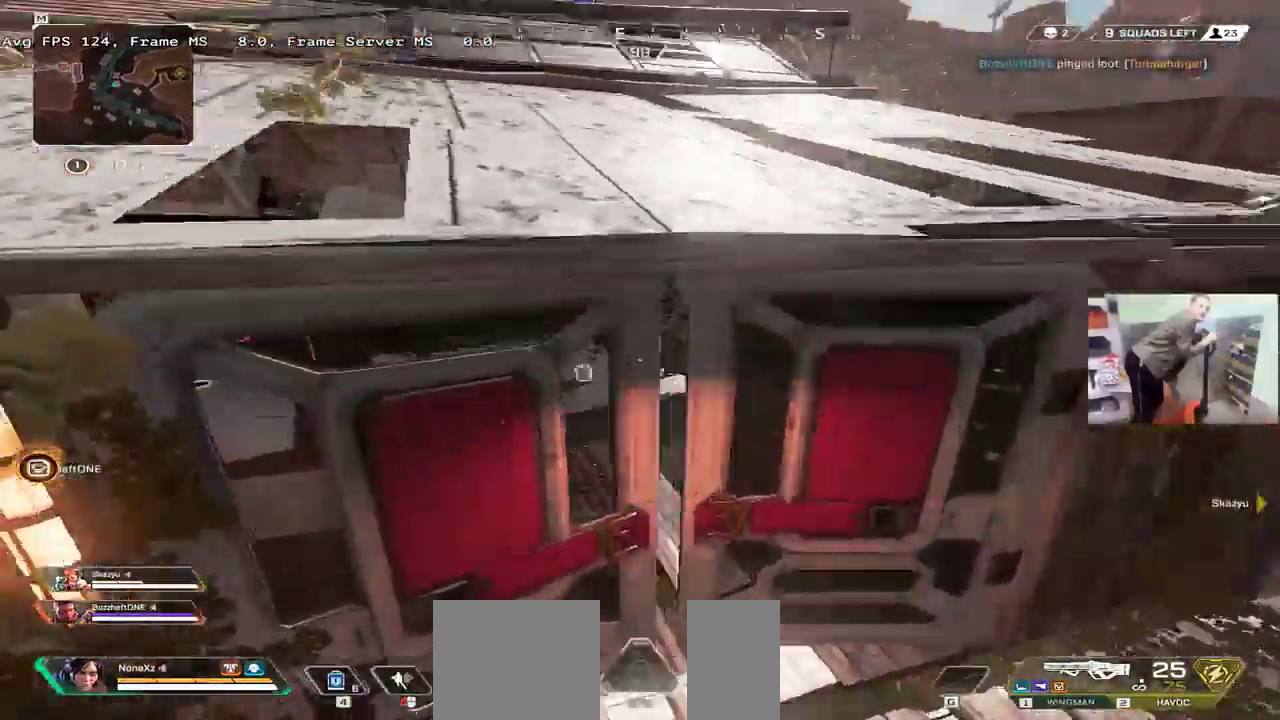
{"keys": ["w"], "mouse": []}
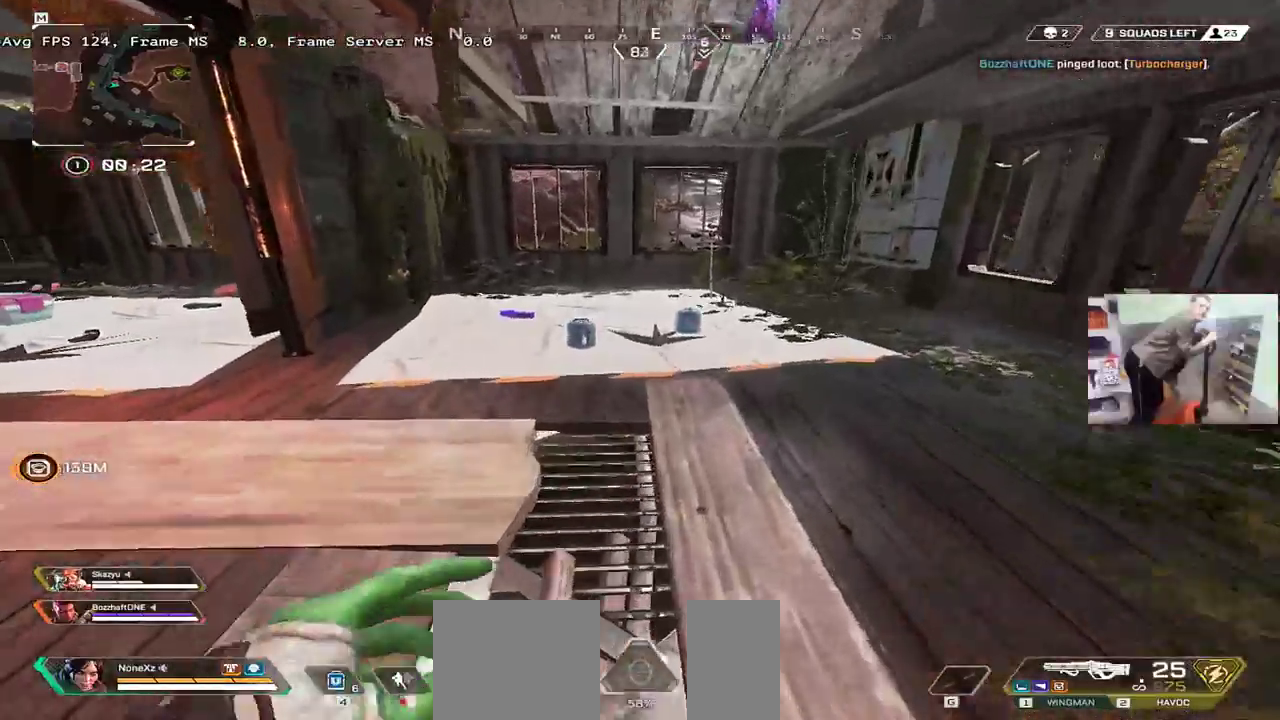
{"keys": ["q", "w"], "mouse": [], "events": [[233, "e", "down"], [283, "c", "down"], [316, "c", "up"], [400, "c", "down"], [450, "c", "up"], [450, "e", "up"], [483, "q", "down"]]}
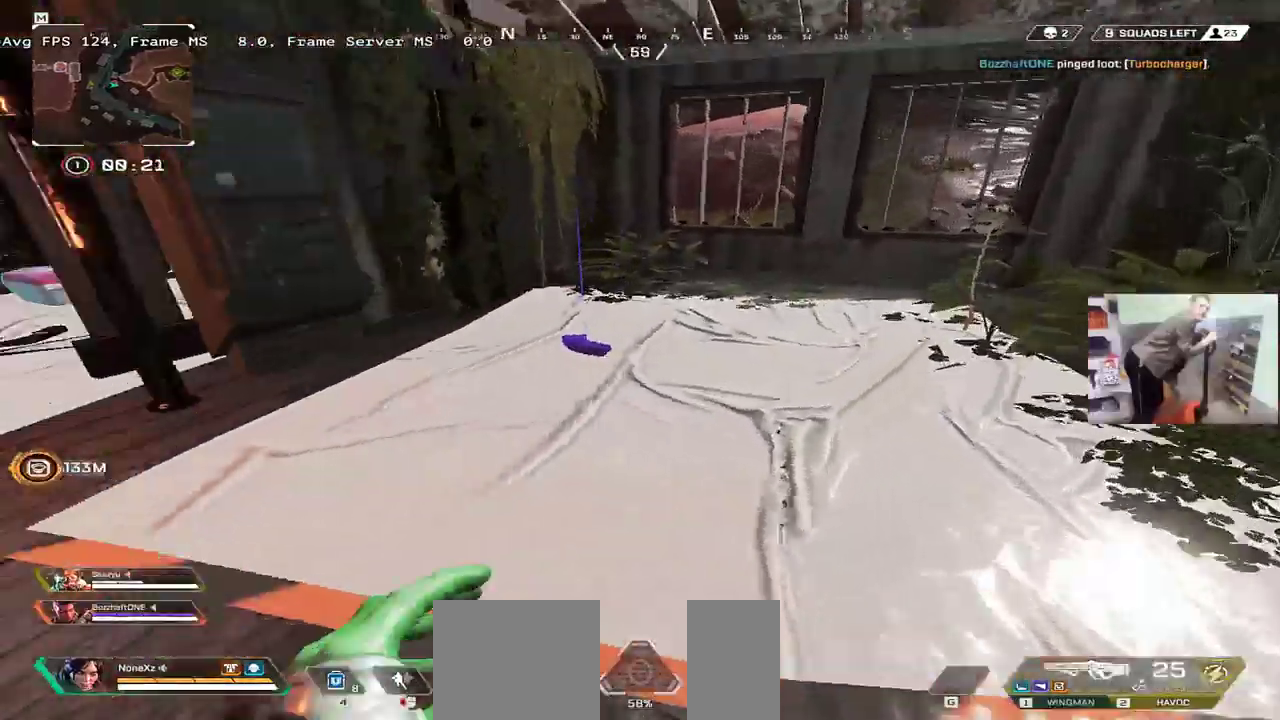
{"keys": [], "mouse": [], "events": [[100, "q", "up"], [133, "w", "up"]]}
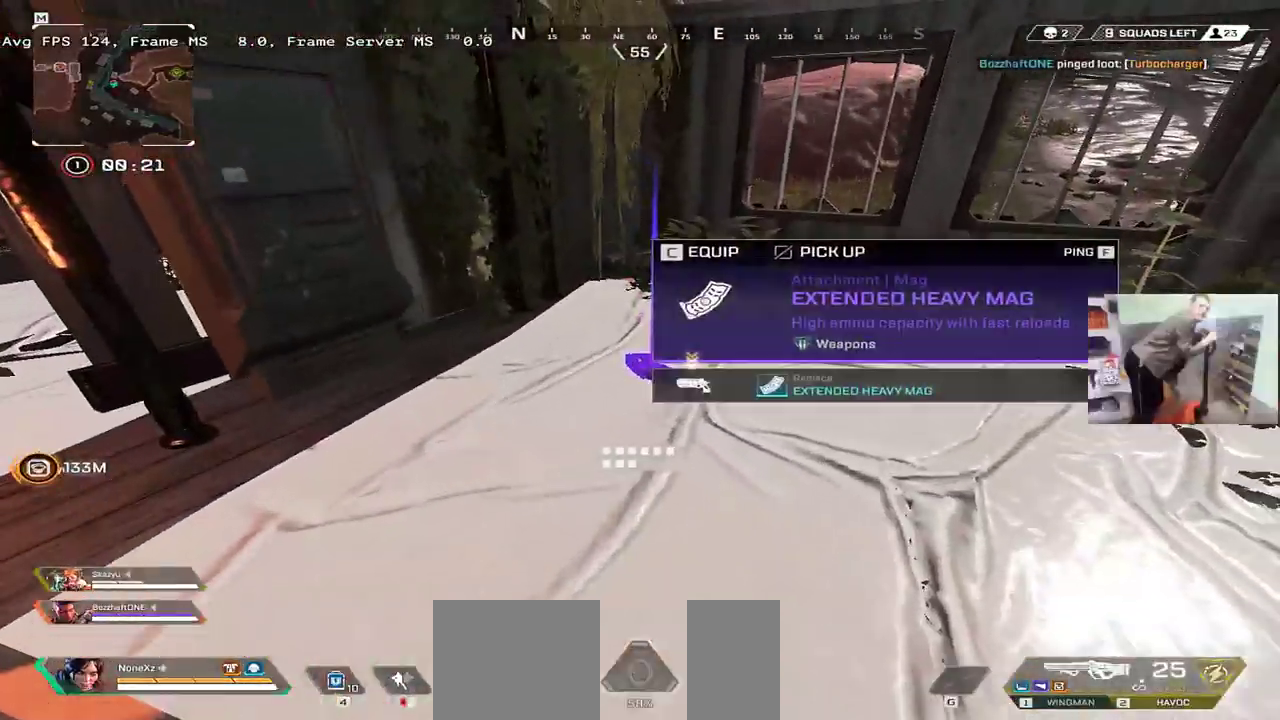
{"keys": [], "mouse": [], "events": [[100, "c", "down"], [166, "c", "up"], [433, "w", "down"], [483, "w", "up"]]}
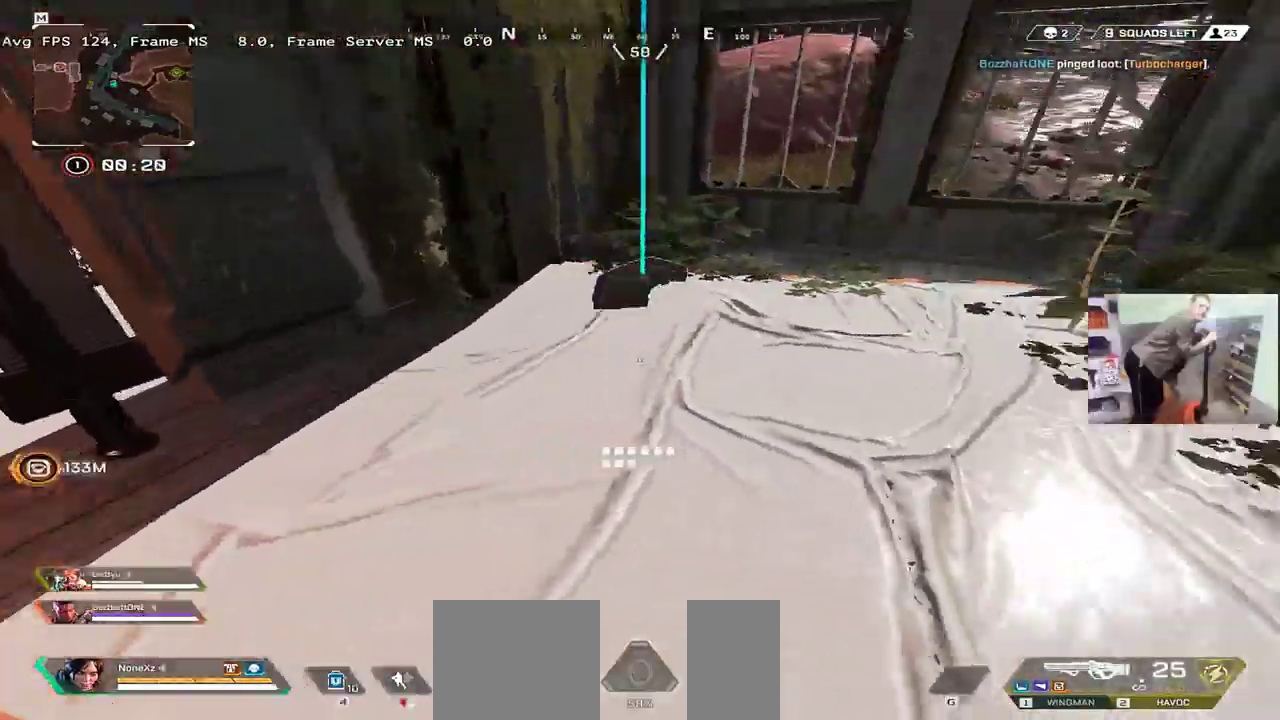
{"keys": [], "mouse": [], "events": [[233, "f", "down"], [283, "f", "up"]]}
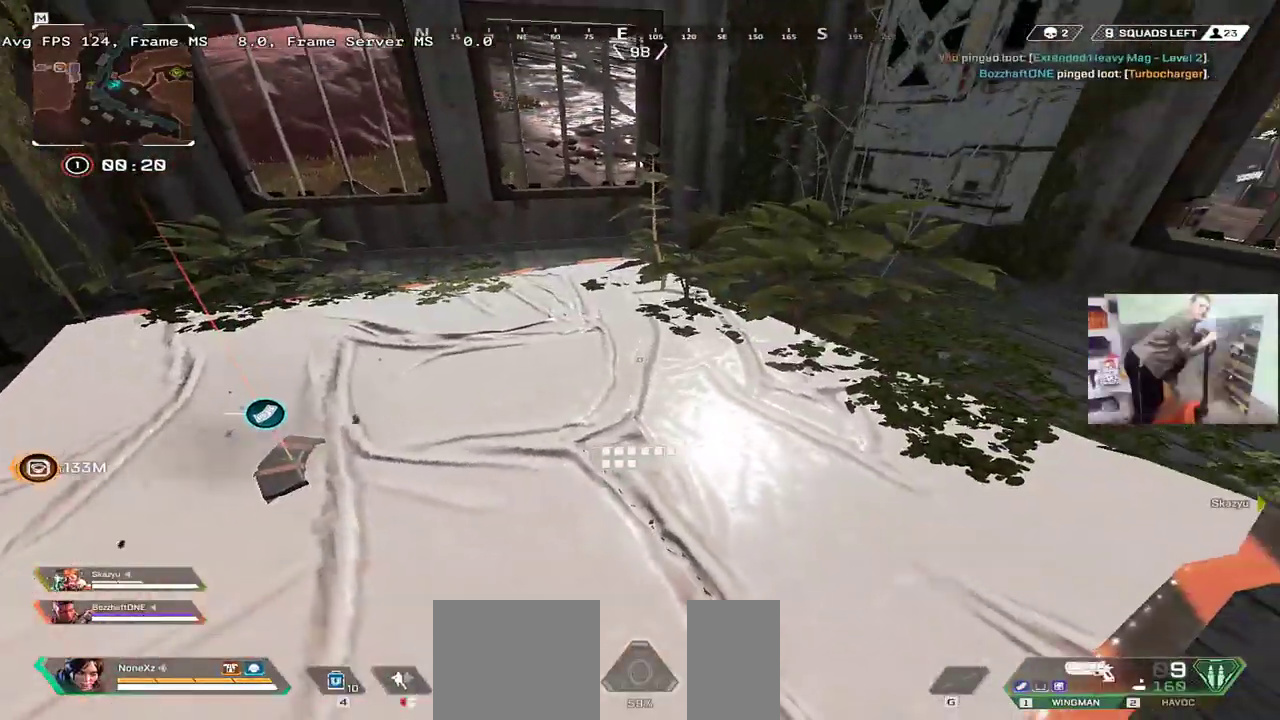
{"keys": ["q", "shift", "w"], "mouse": [], "events": [[116, "w", "down"], [250, "b", "down"], [300, "b", "up"], [316, "q", "down"], [416, "b", "down"], [466, "b", "up"], [466, "shift", "down"]]}
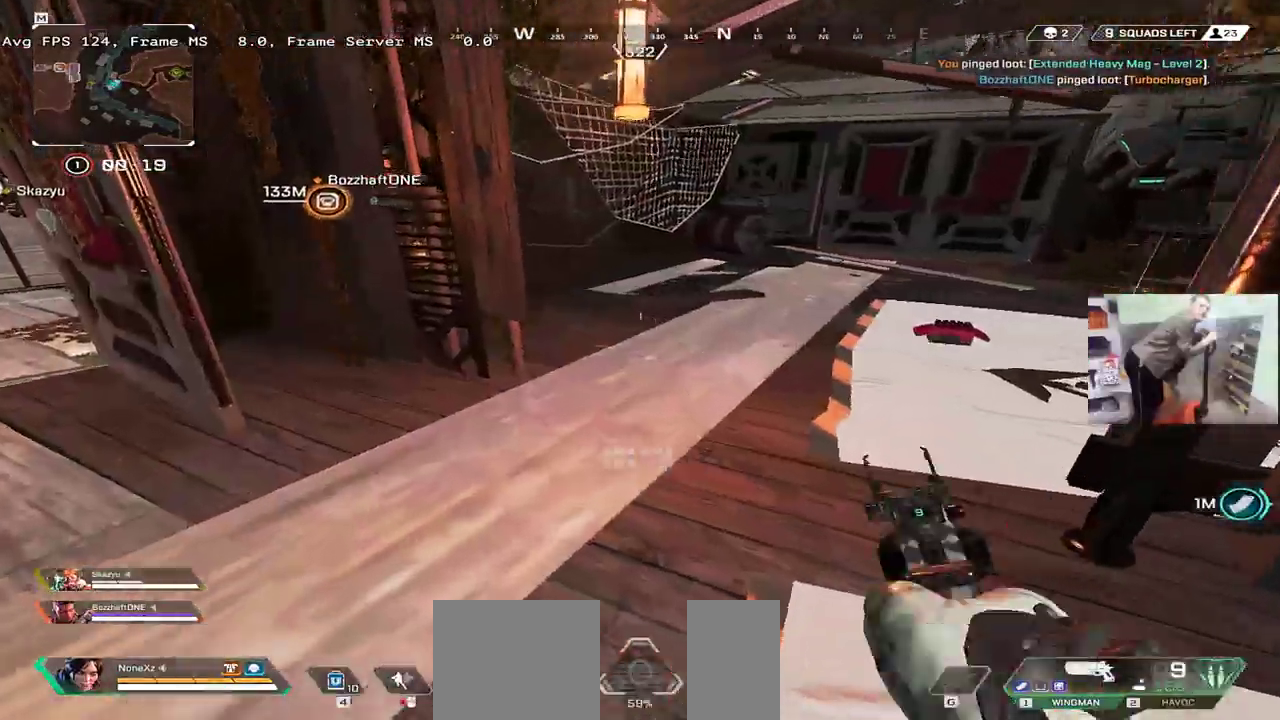
{"keys": ["q", "w"], "mouse": [], "events": [[16, "shift", "up"], [33, "q", "up"], [66, "b", "down"], [133, "b", "up"], [133, "q", "down"], [216, "b", "down"], [216, "shift", "down"], [283, "b", "up"], [350, "shift", "up"]]}
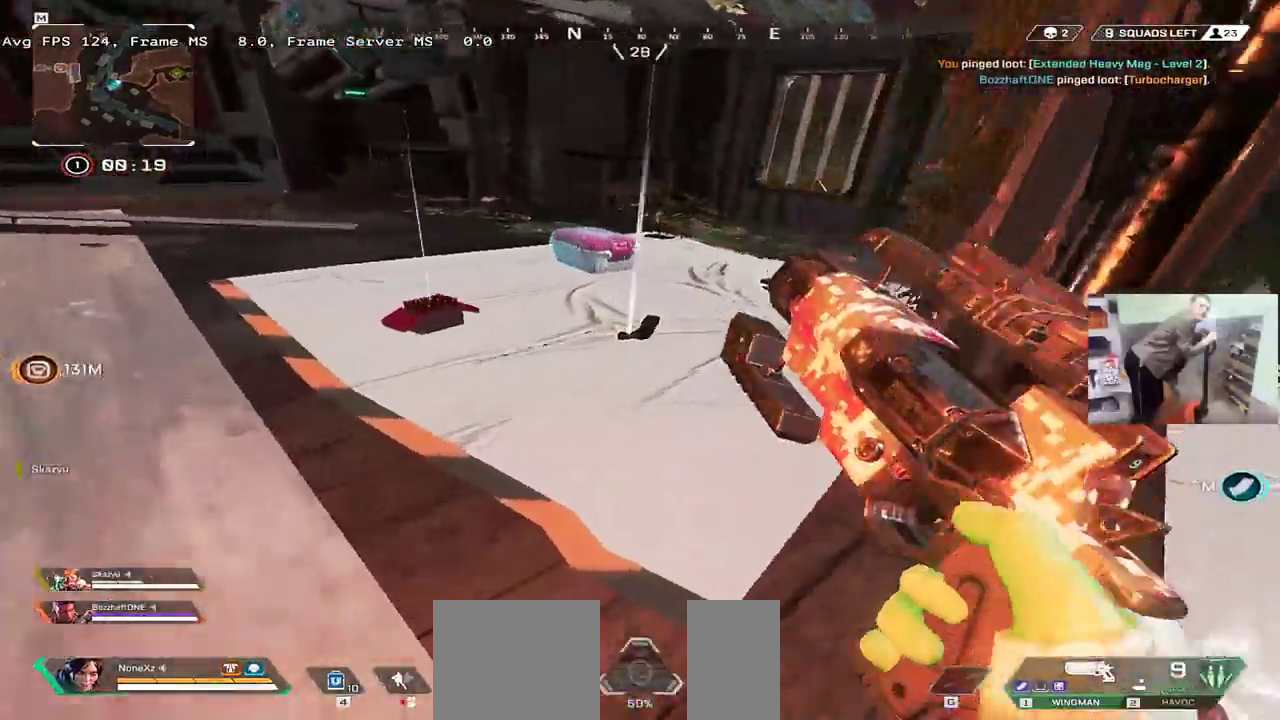
{"keys": ["q", "w"], "mouse": [], "events": []}
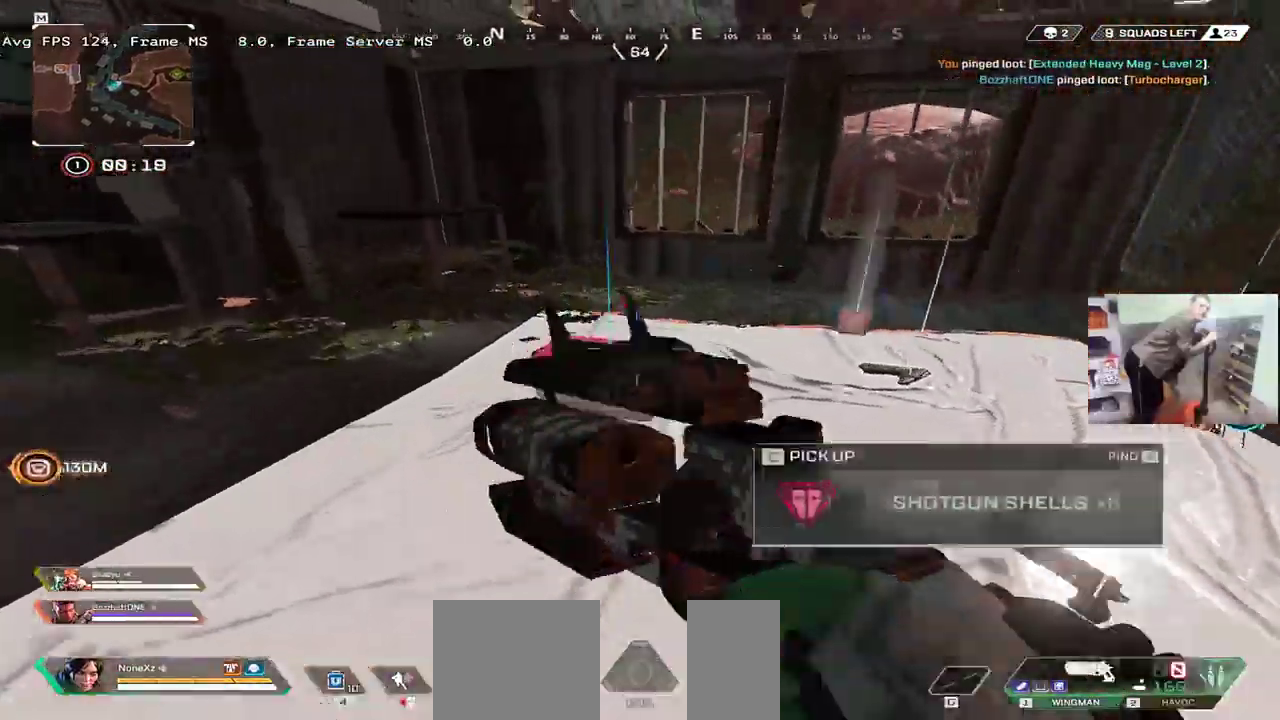
{"keys": ["e"], "mouse": [], "events": [[16, "w", "up"], [83, "c", "down"], [133, "s", "down"], [166, "c", "up"], [166, "q", "up"], [266, "tab", "down"], [350, "tab", "up"], [483, "e", "down"], [483, "s", "up"]]}
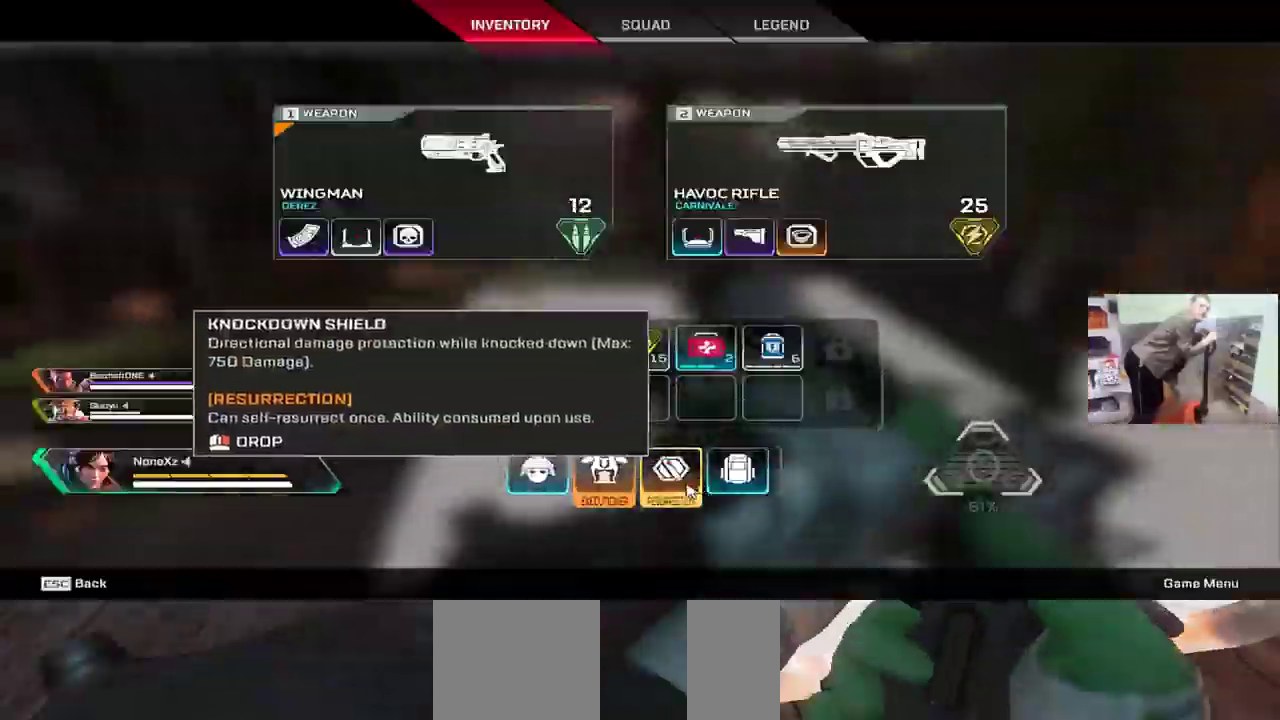
{"keys": ["3", "w"], "mouse": [], "events": [[50, "q", "down"], [66, "e", "up"], [266, "q", "up"], [333, "w", "down"], [383, "tab", "down"], [400, "shift", "down"], [450, "3", "down"], [483, "shift", "up"], [483, "tab", "up"]]}
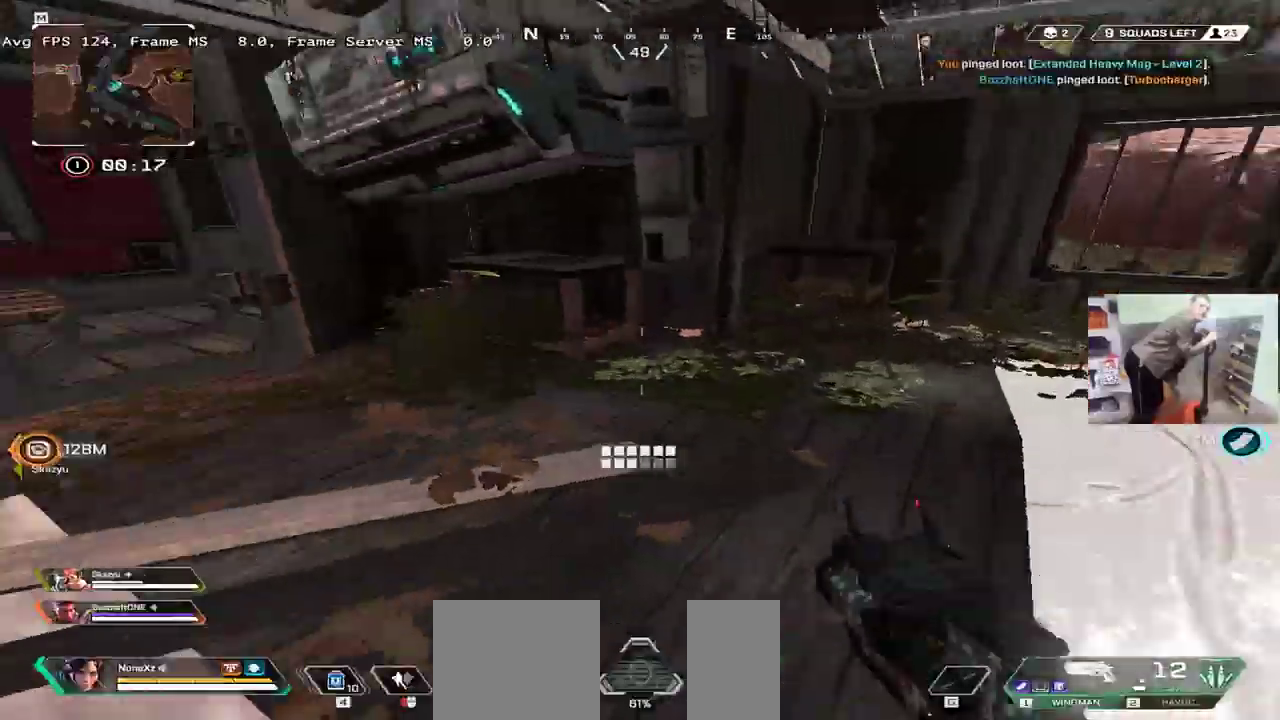
{"keys": ["w"], "mouse": [], "events": [[33, "3", "up"], [333, "c", "down"], [383, "c", "up"]]}
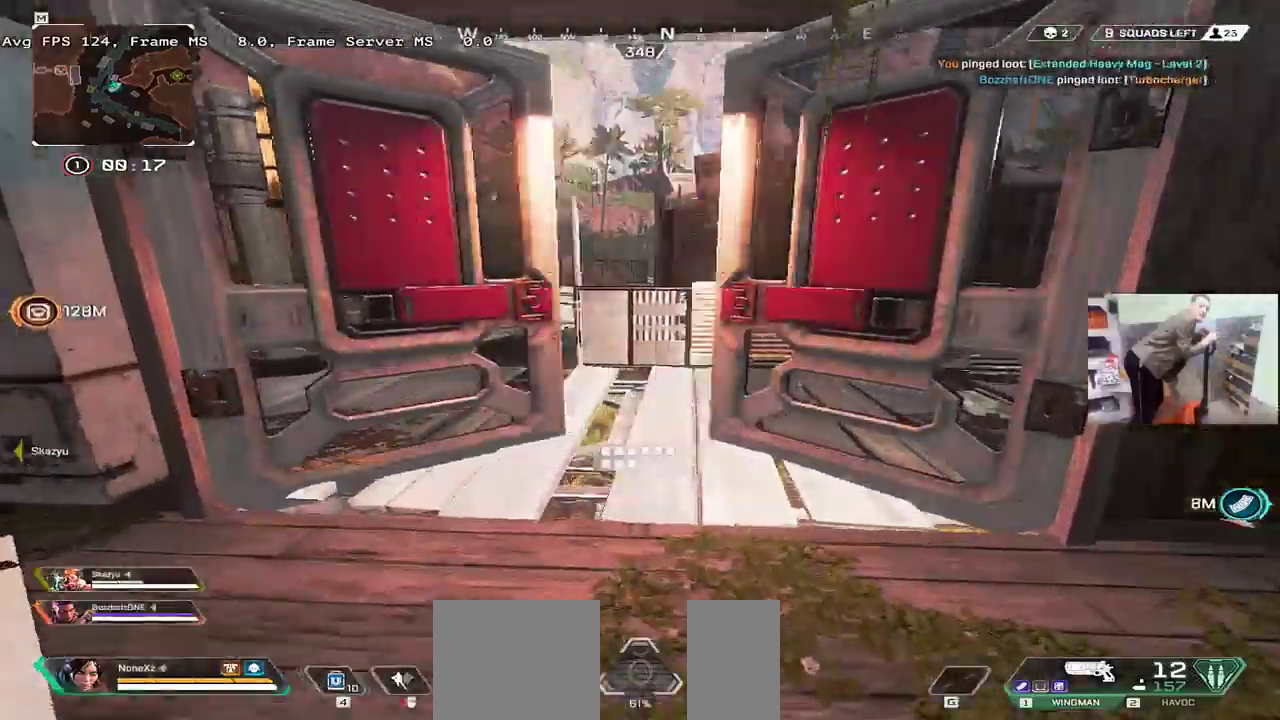
{"keys": ["w"], "mouse": [], "events": []}
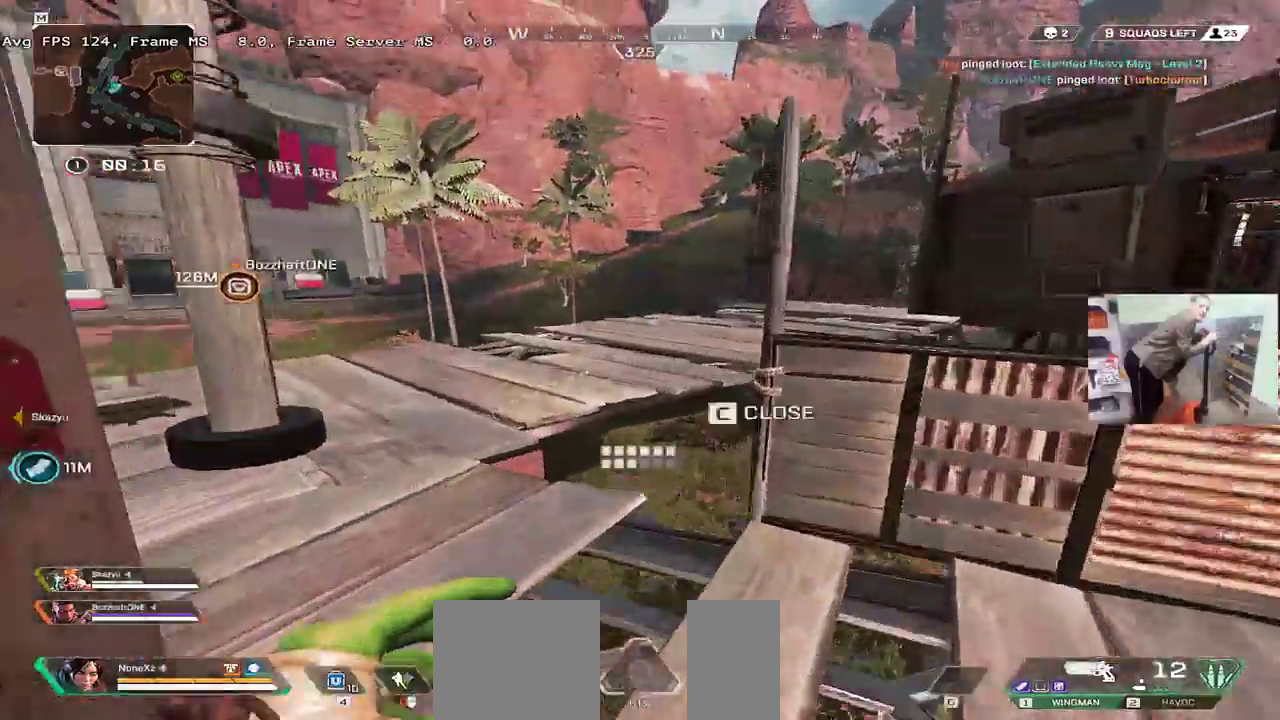
{"keys": ["ctrl", "w"], "mouse": [], "events": [[450, "ctrl", "down"]]}
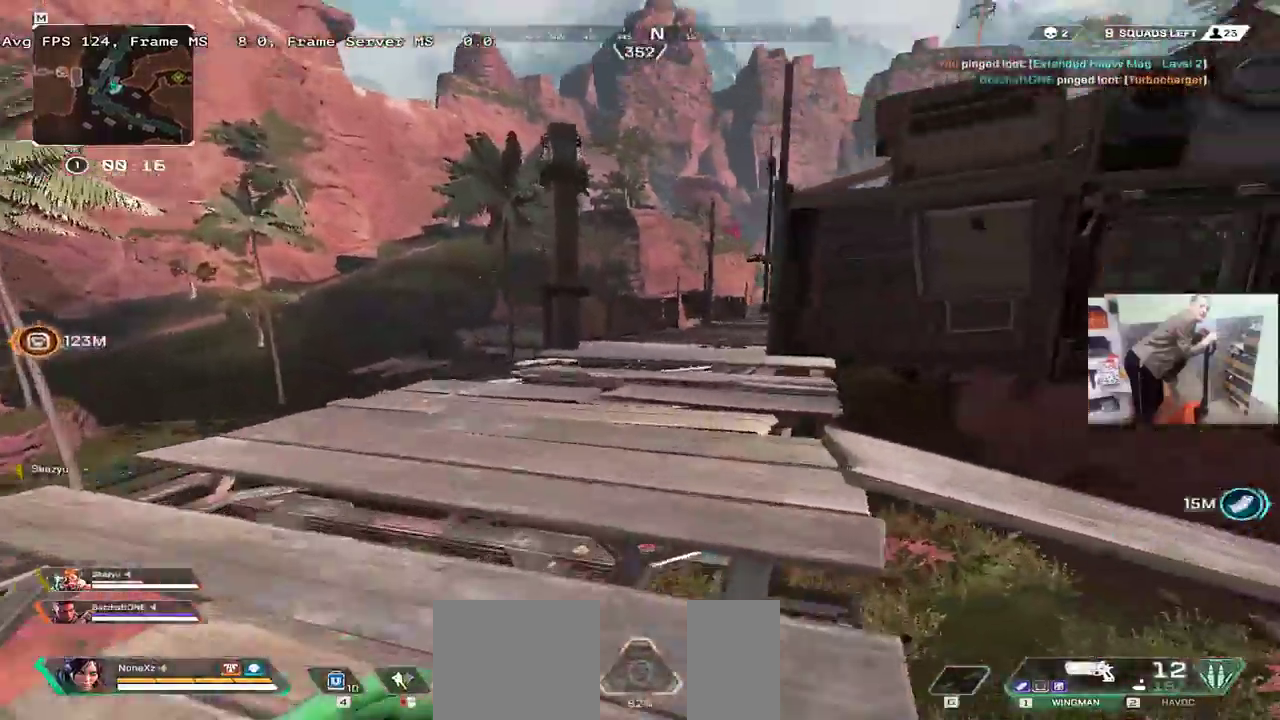
{"keys": ["ctrl", "w"], "mouse": [], "events": [[250, "mouse_right", "down"], [283, "mouse_right", "up"]]}
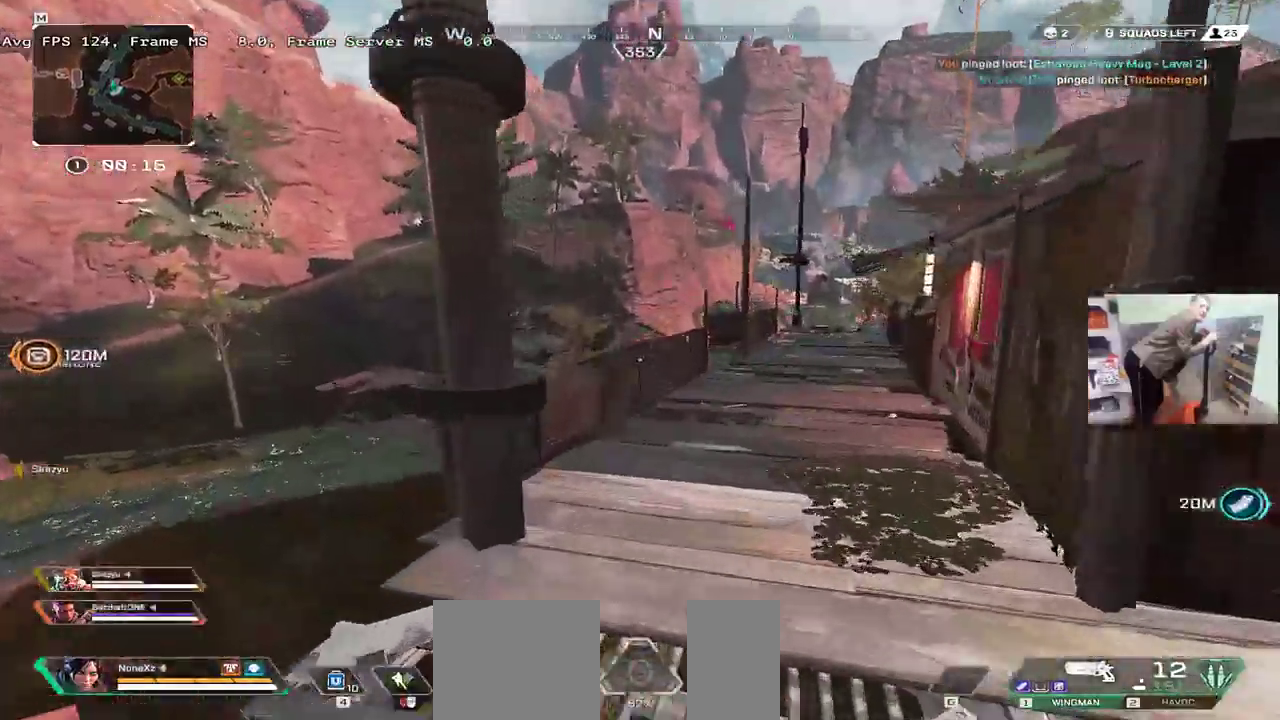
{"keys": ["w"], "mouse": [], "events": [[33, "e", "down"], [116, "ctrl", "up"], [216, "e", "up"], [283, "c", "down"], [350, "c", "up"]]}
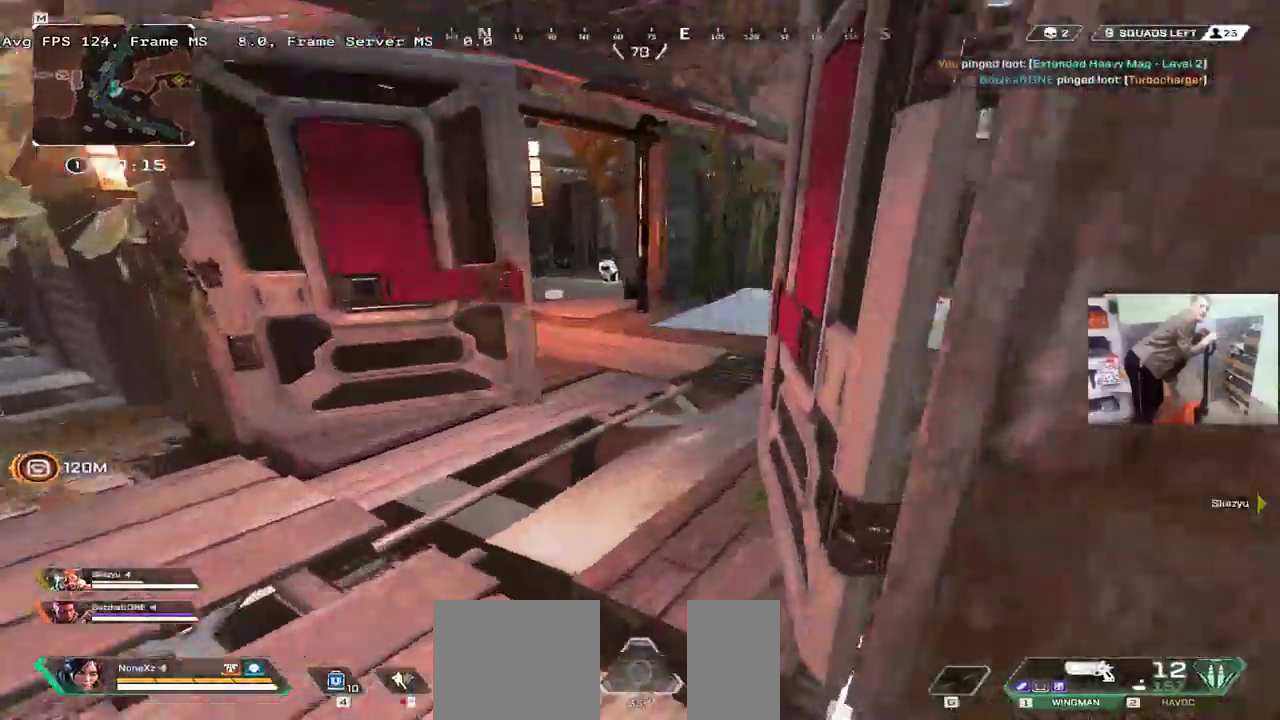
{"keys": ["e", "w"], "mouse": [], "events": [[416, "e", "down"]]}
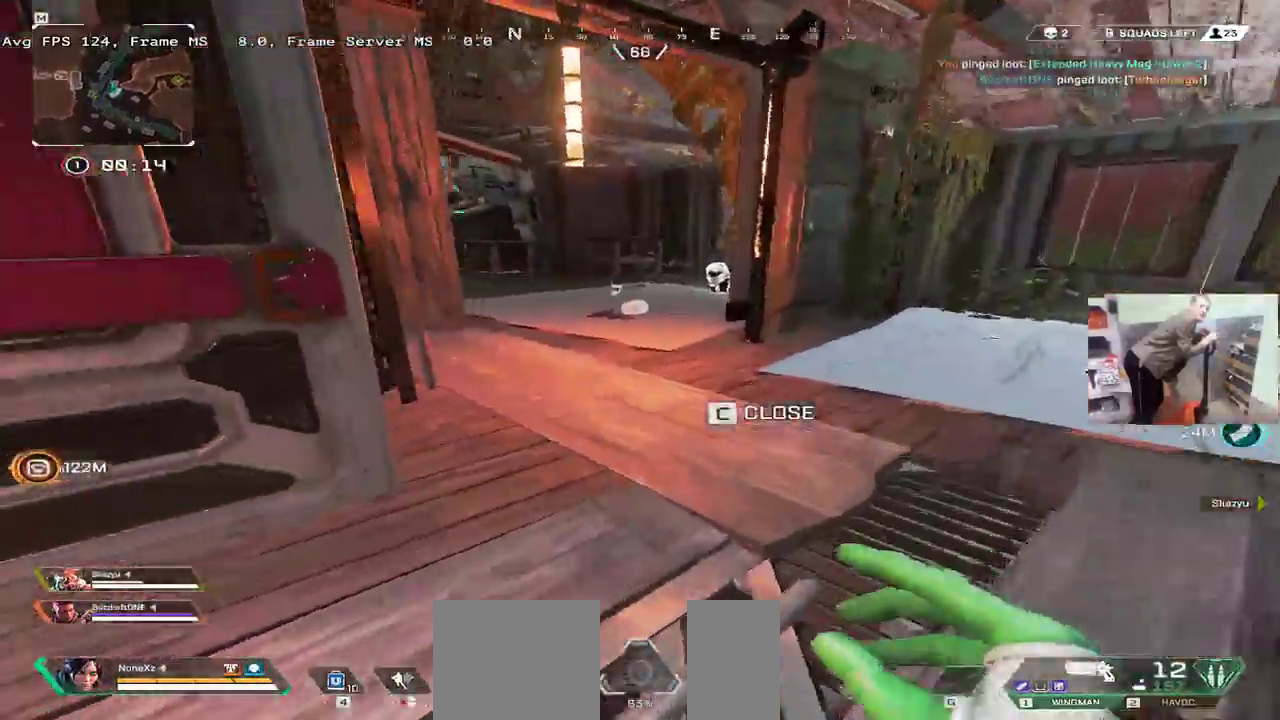
{"keys": ["w"], "mouse": [], "events": [[350, "e", "up"]]}
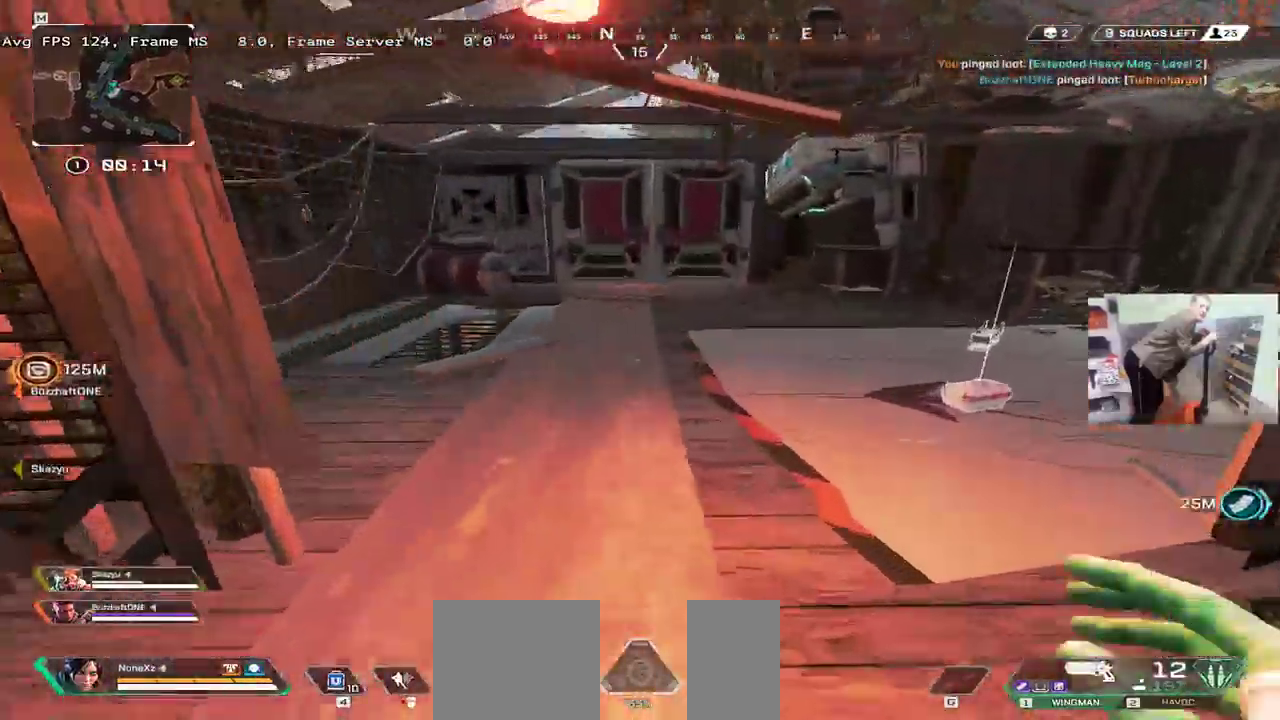
{"keys": ["q", "w"], "mouse": [], "events": [[300, "q", "down"]]}
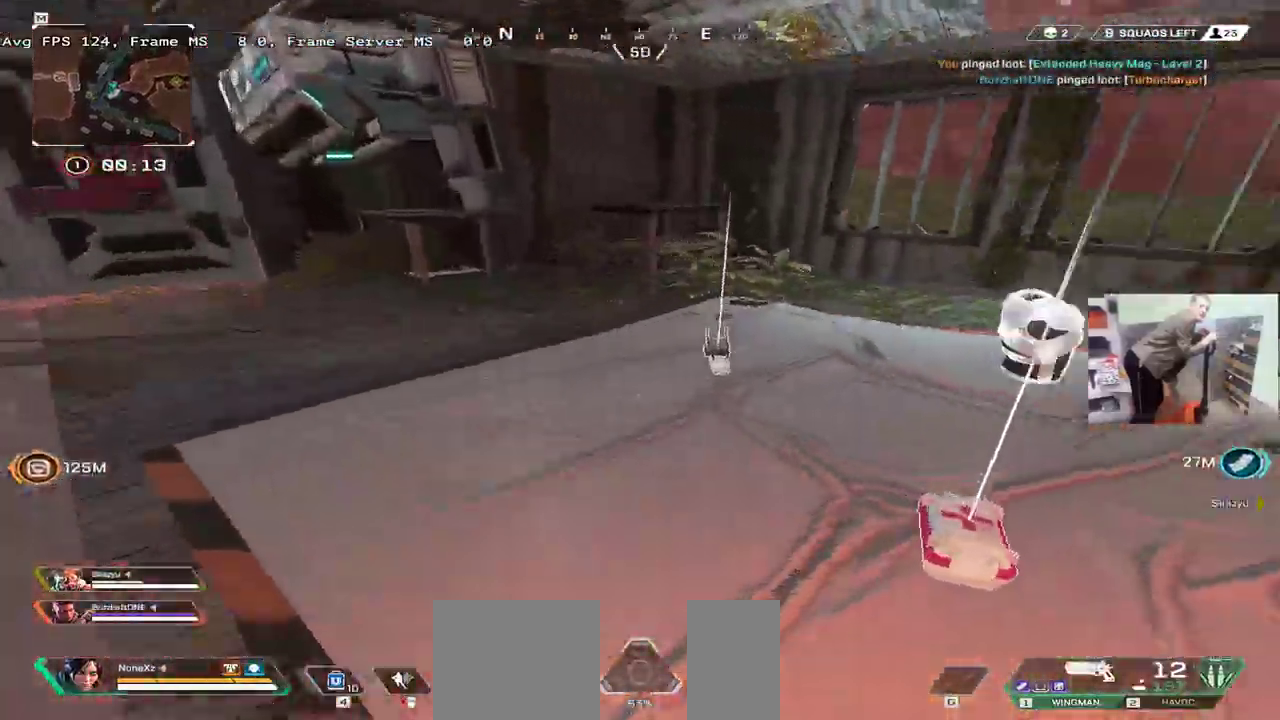
{"keys": [], "mouse": [], "events": [[83, "w", "up"], [183, "q", "up"]]}
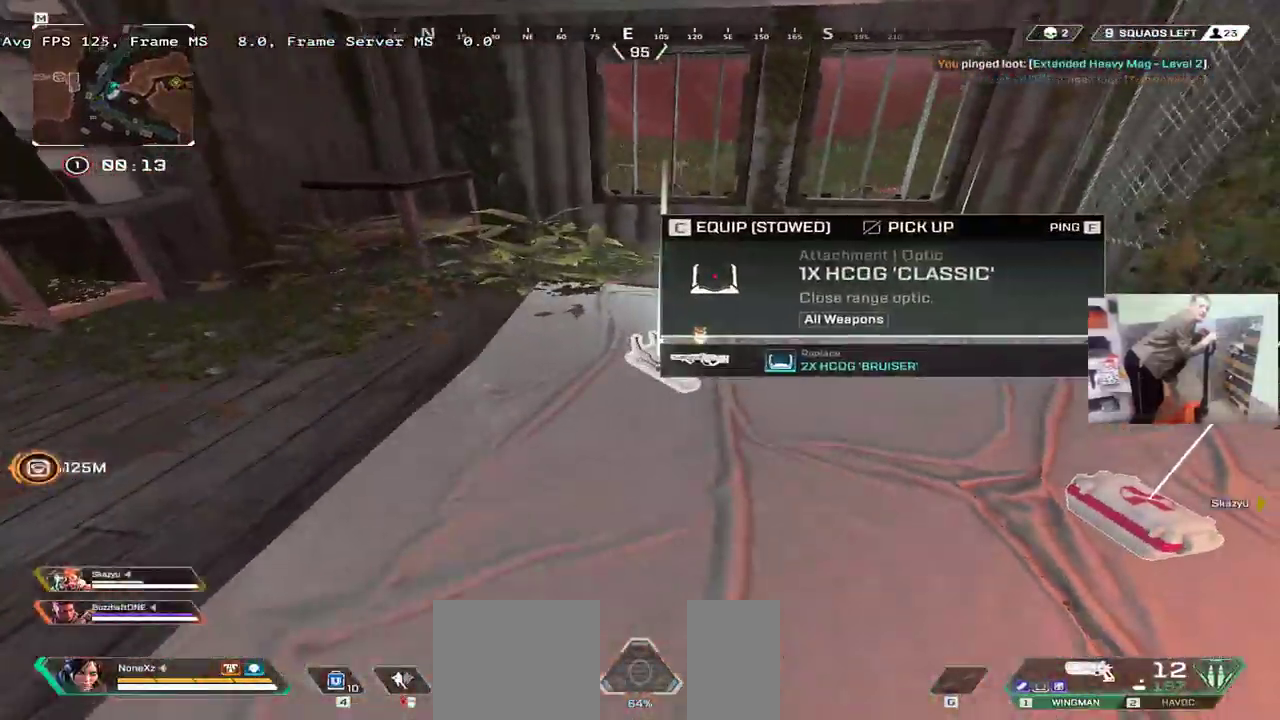
{"keys": ["q", "shift", "w"], "mouse": [], "events": [[383, "c", "down"], [450, "c", "up"], [450, "w", "down"], [466, "q", "down"], [483, "shift", "down"]]}
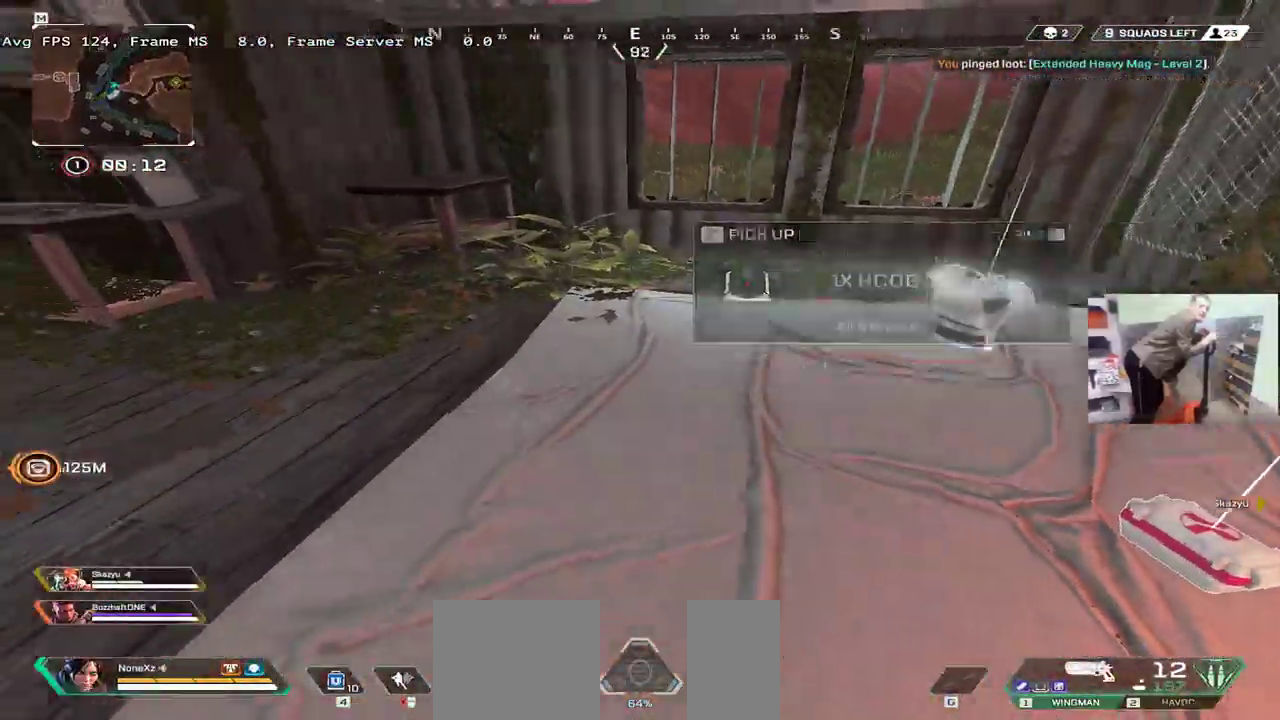
{"keys": ["w"], "mouse": [], "events": [[16, "q", "up"], [50, "shift", "up"]]}